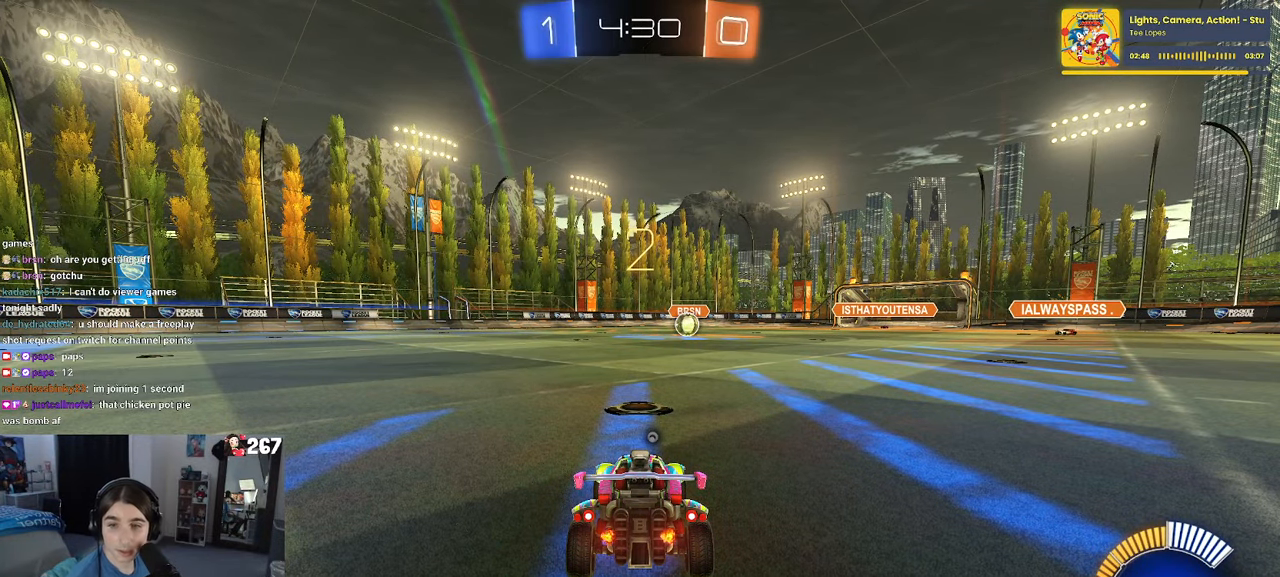
Gameplay with a controller (PlayStation layout); each line is a JSON object with the inputs held at the frame after it. "events" lists button and stick changes between this image and that frame as [ms after this image, input, new state], when the widget could be followed in between. Not read: R2.
{"buttons": [], "left_stick": "center", "right_stick": "center", "events": []}
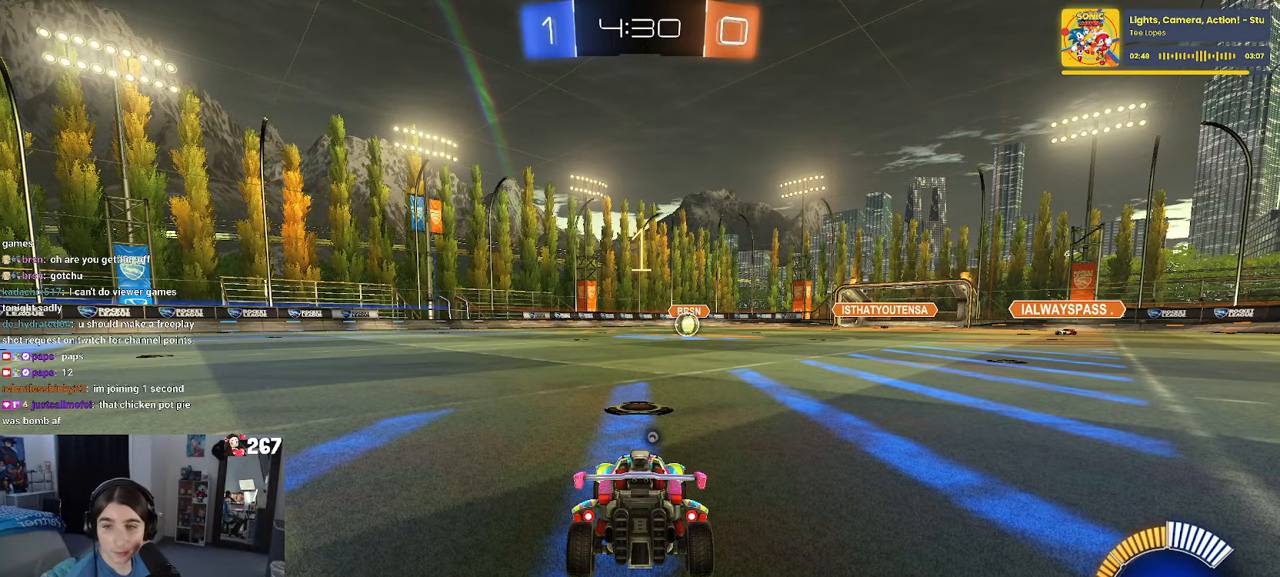
{"buttons": [], "left_stick": "center", "right_stick": "center", "events": []}
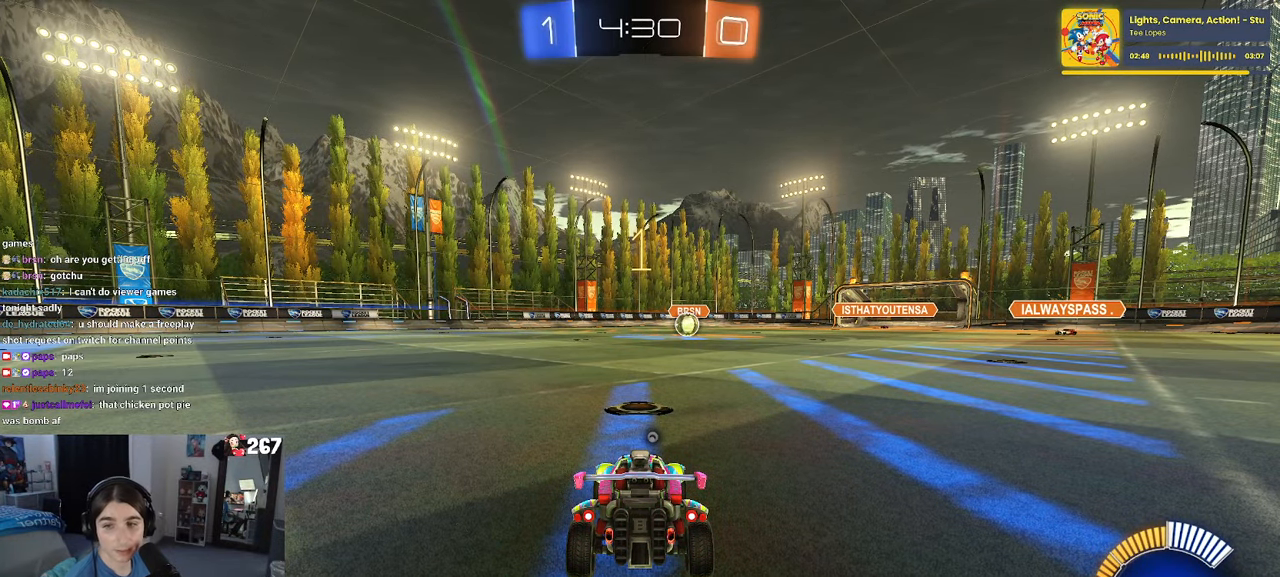
{"buttons": [], "left_stick": "center", "right_stick": "center", "events": []}
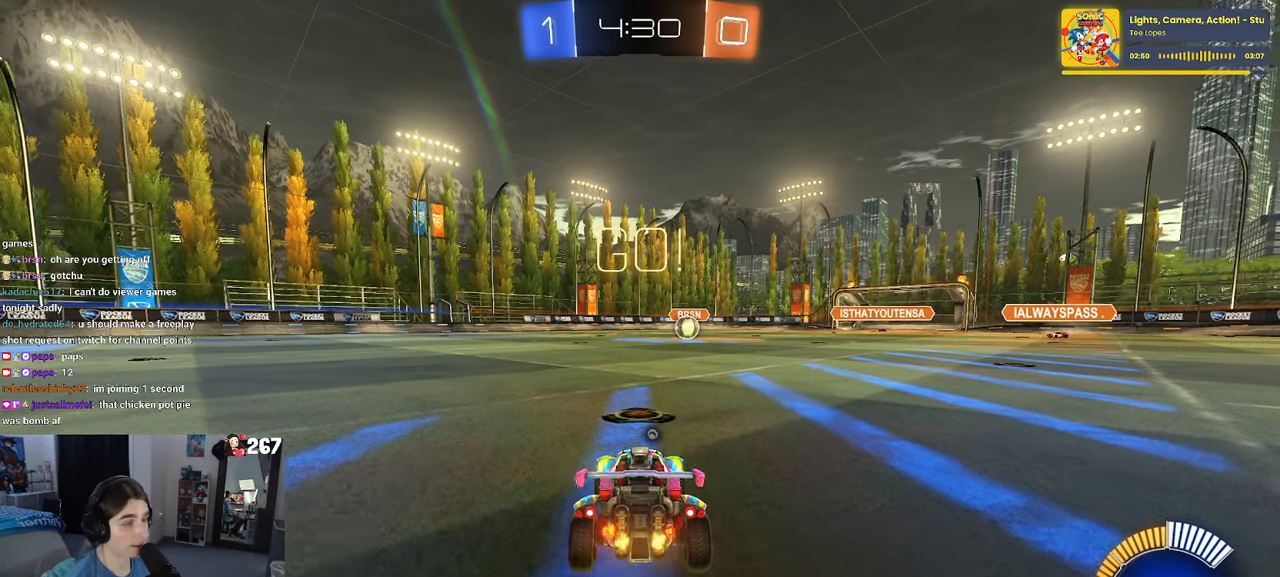
{"buttons": ["TRIANGLE"], "left_stick": "left", "right_stick": "center", "events": [[434, "left_stick", "left"], [467, "TRIANGLE", "down"]]}
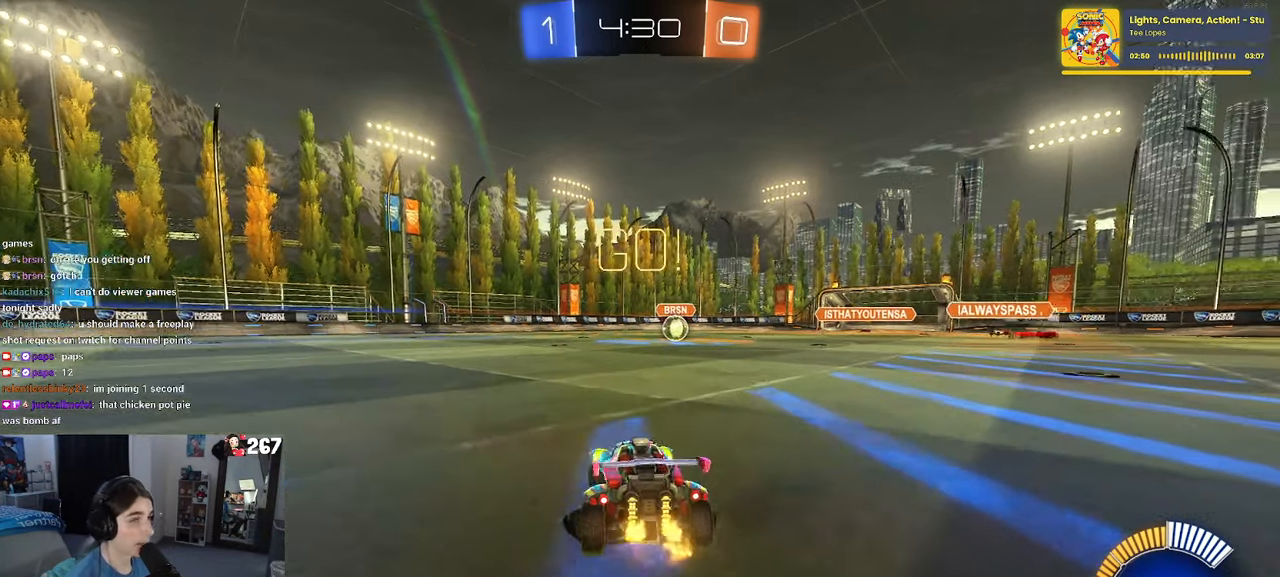
{"buttons": [], "left_stick": "left", "right_stick": "center", "events": [[117, "TRIANGLE", "up"]]}
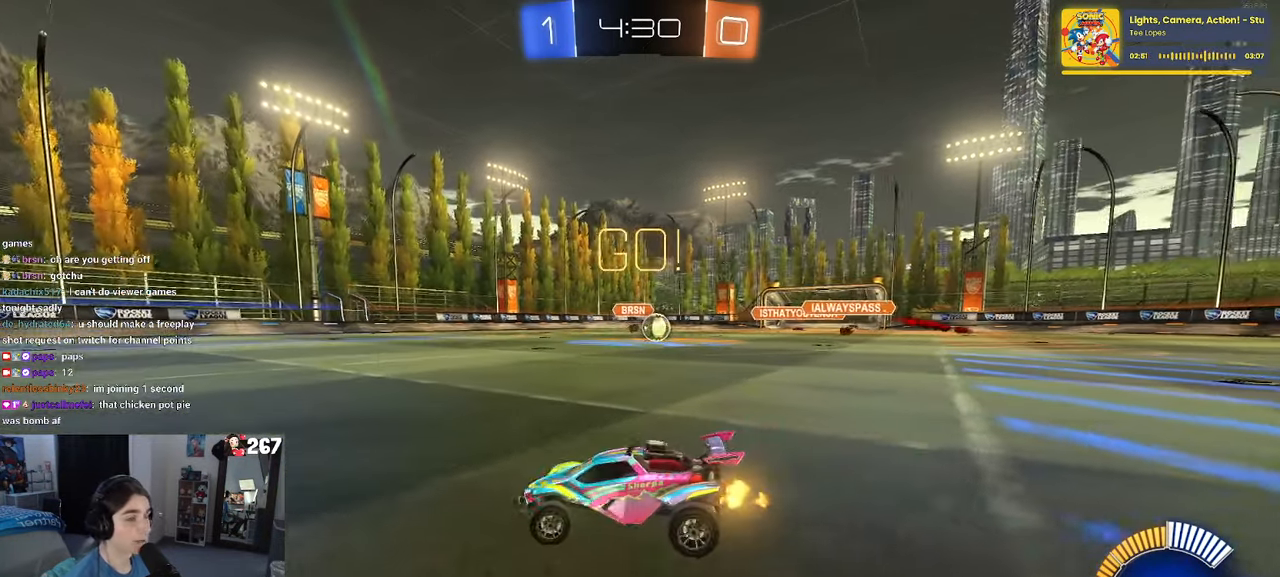
{"buttons": [], "left_stick": "center", "right_stick": "center", "events": [[267, "left_stick", "down-left"], [466, "left_stick", "center"]]}
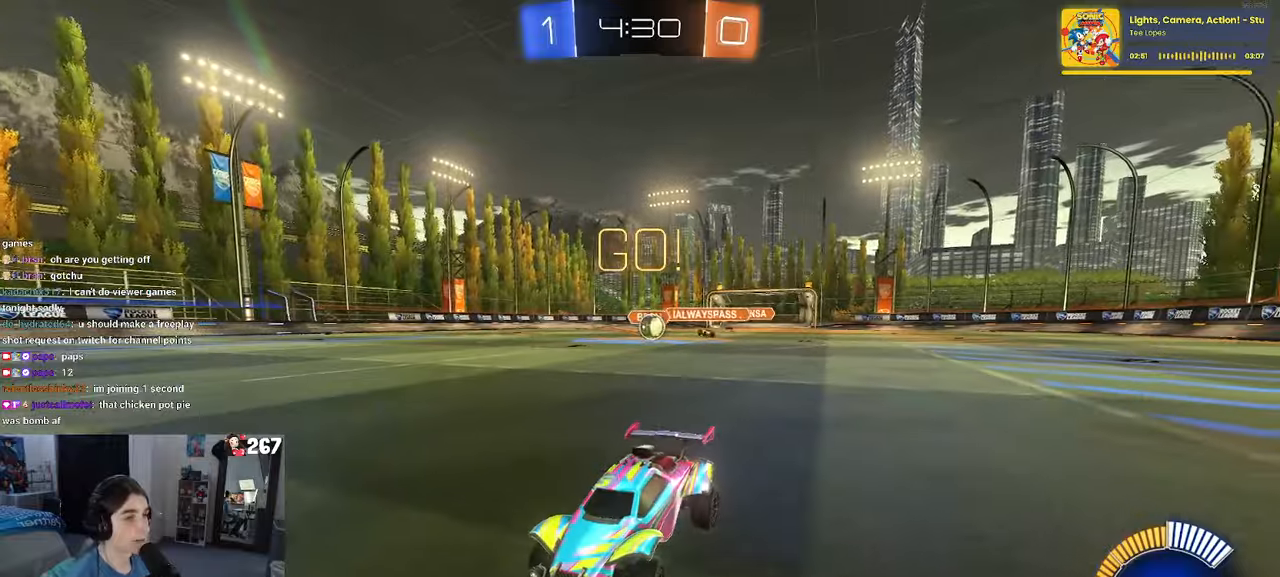
{"buttons": [], "left_stick": "center", "right_stick": "center", "events": []}
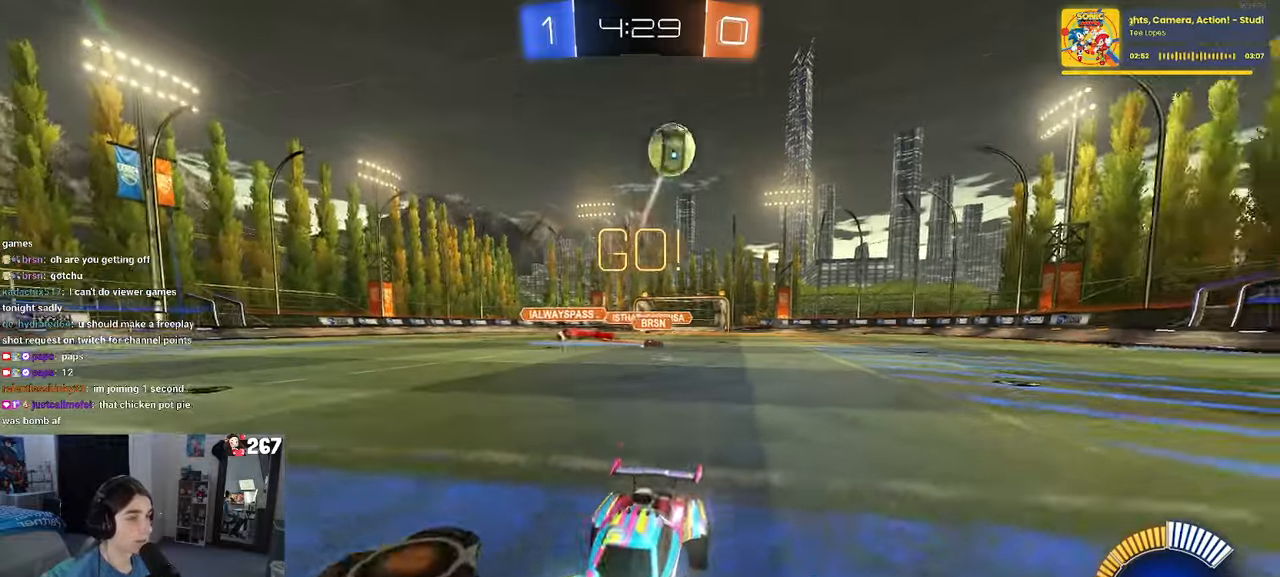
{"buttons": [], "left_stick": "left", "right_stick": "center", "events": [[66, "left_stick", "left"], [183, "TRIANGLE", "down"], [266, "TRIANGLE", "up"]]}
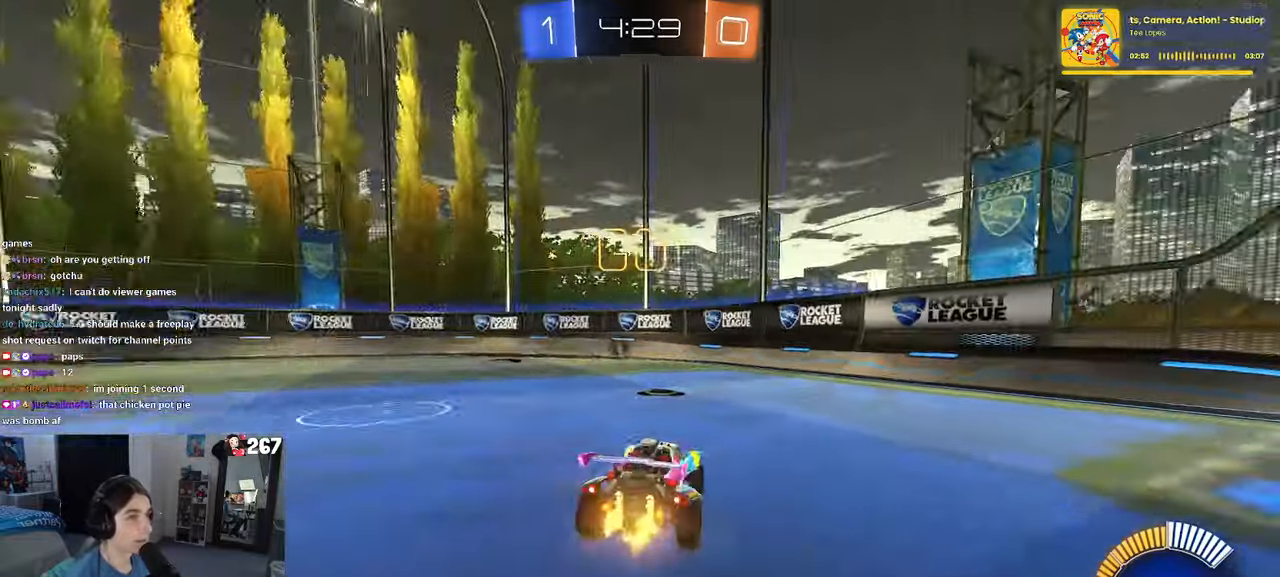
{"buttons": [], "left_stick": "left", "right_stick": "center", "events": [[16, "left_stick", "center"], [133, "TRIANGLE", "down"], [250, "TRIANGLE", "up"], [466, "left_stick", "left"]]}
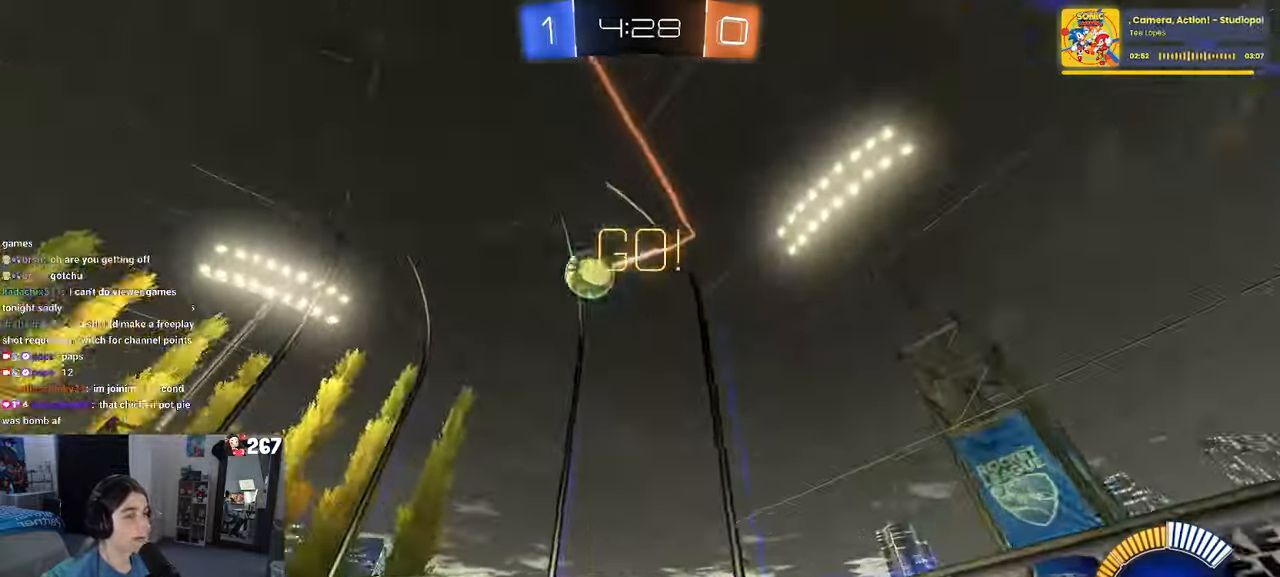
{"buttons": [], "left_stick": "left", "right_stick": "center", "events": []}
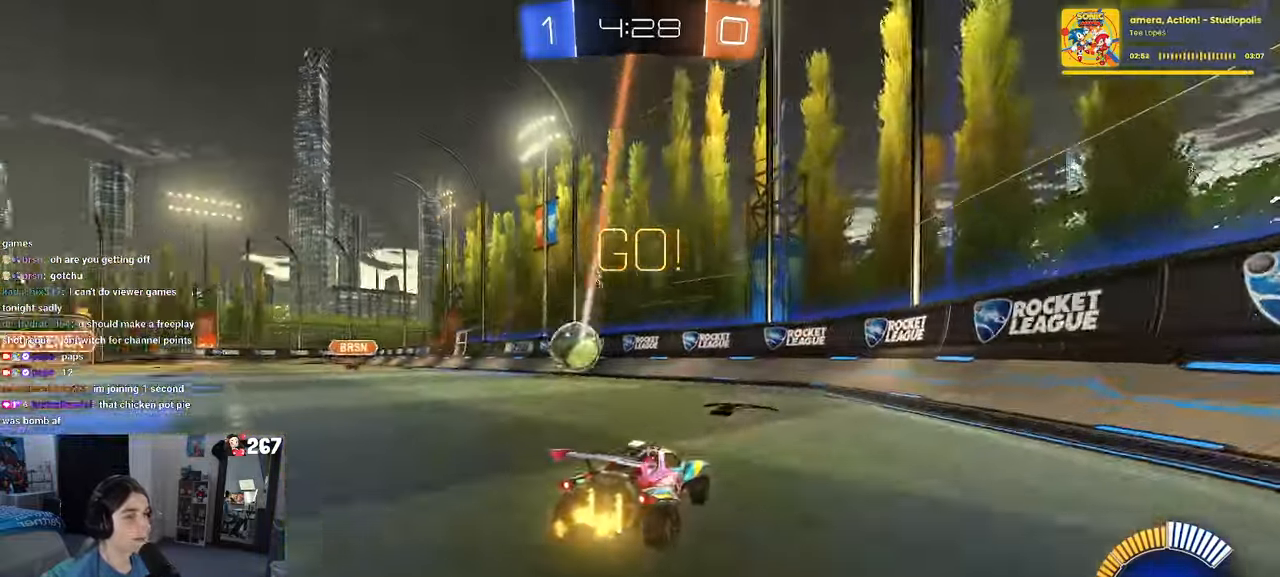
{"buttons": [], "left_stick": "center", "right_stick": "center", "events": [[166, "left_stick", "center"]]}
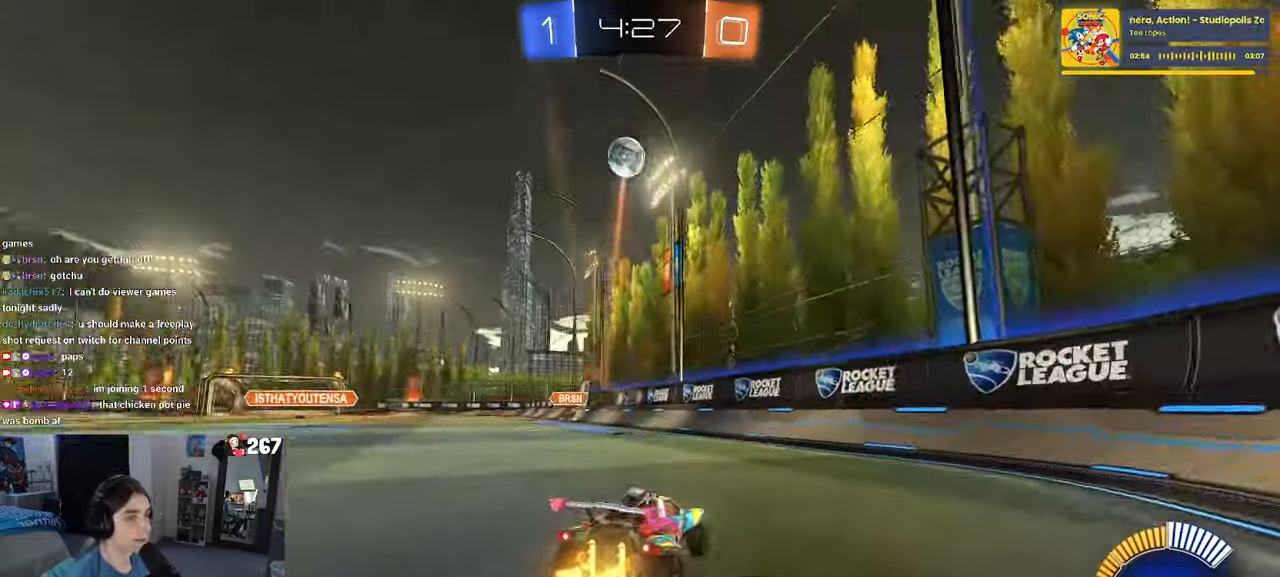
{"buttons": [], "left_stick": "left", "right_stick": "center", "events": [[466, "left_stick", "left"]]}
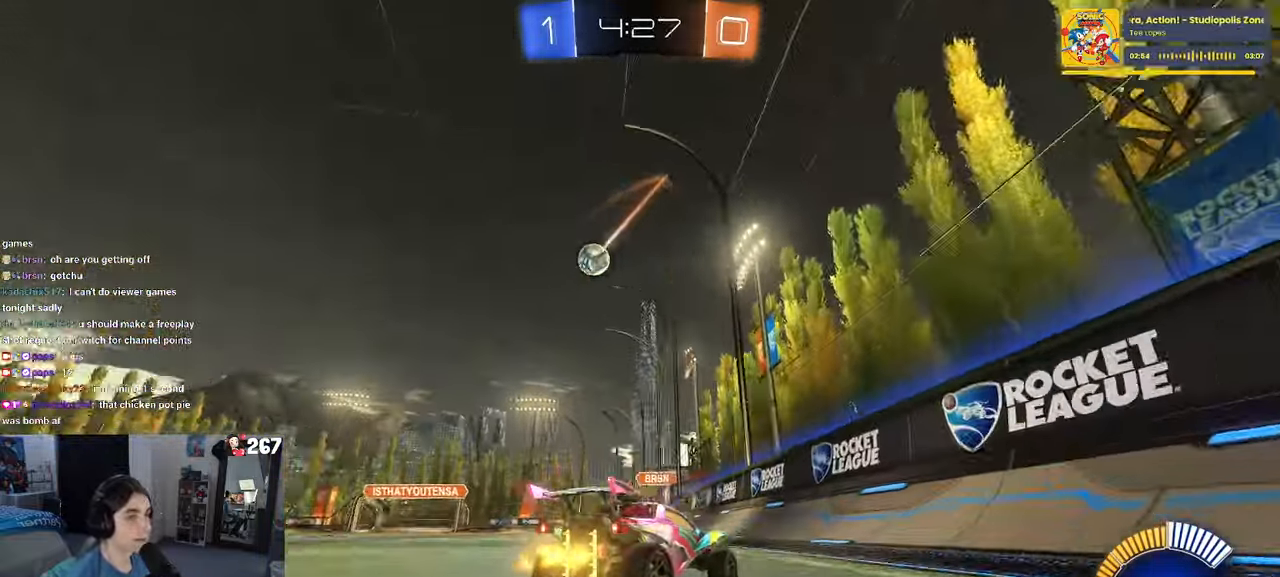
{"buttons": [], "left_stick": "left", "right_stick": "center", "events": []}
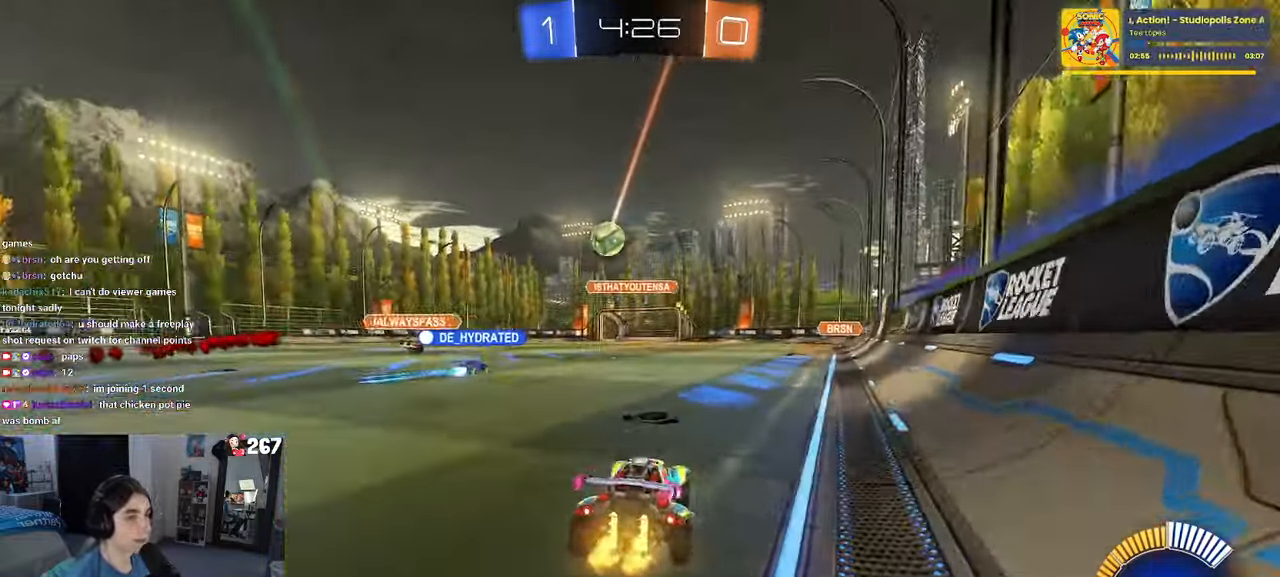
{"buttons": [], "left_stick": "center", "right_stick": "center", "events": [[416, "left_stick", "center"]]}
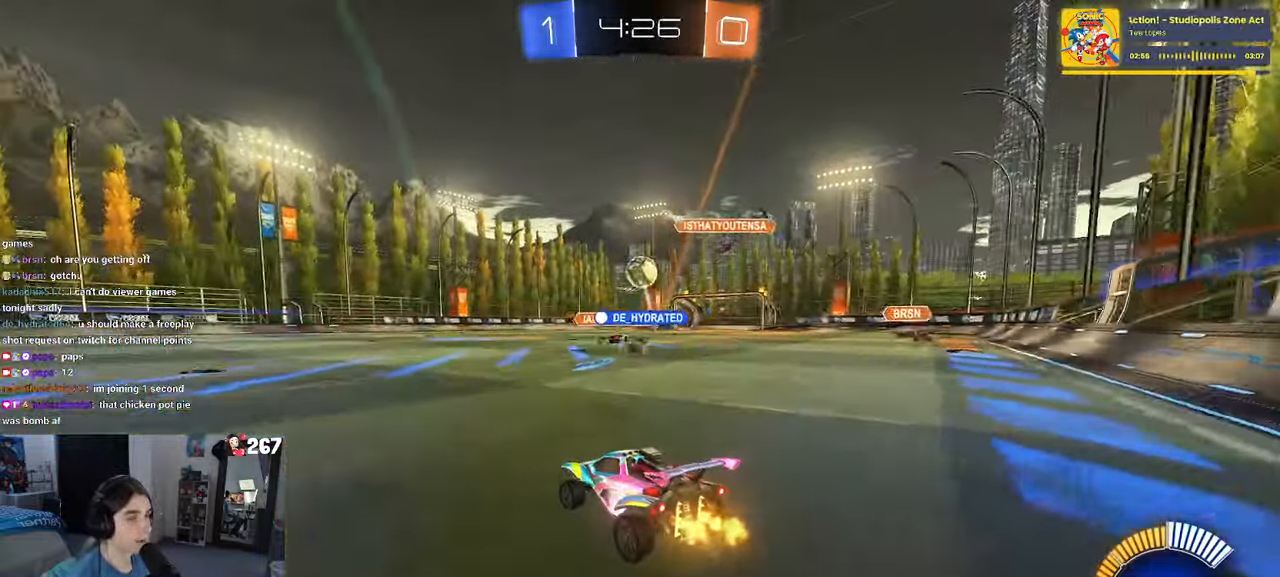
{"buttons": [], "left_stick": "center", "right_stick": "center", "events": []}
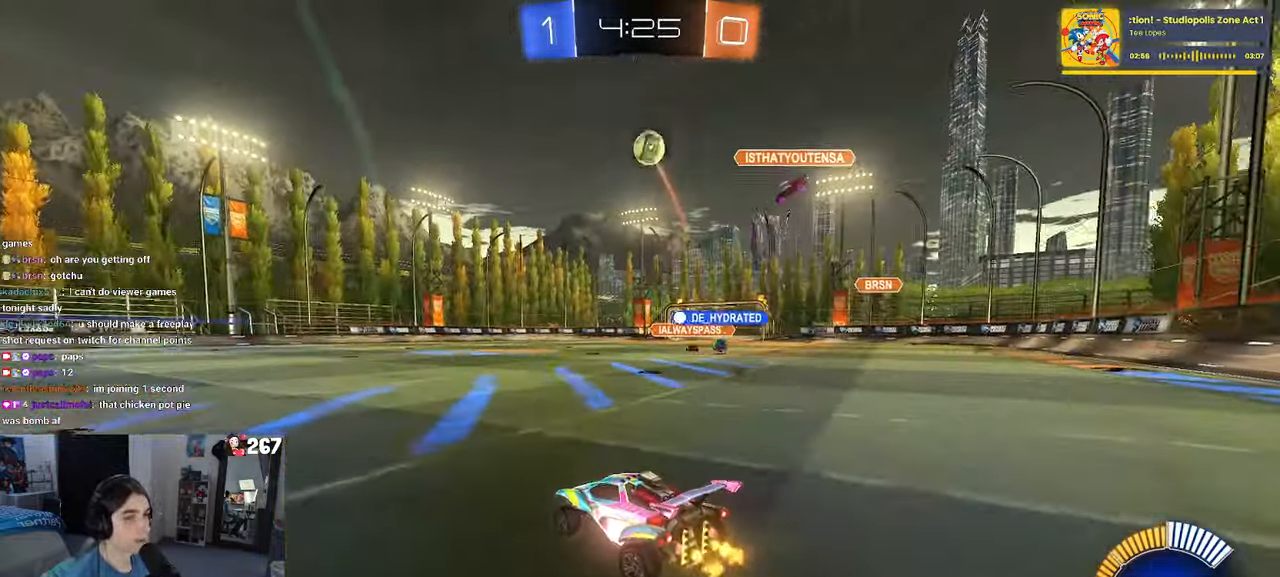
{"buttons": ["R1"], "left_stick": "right", "right_stick": "center", "events": [[100, "left_stick", "left"], [283, "left_stick", "center"], [350, "left_stick", "right"], [483, "R1", "down"]]}
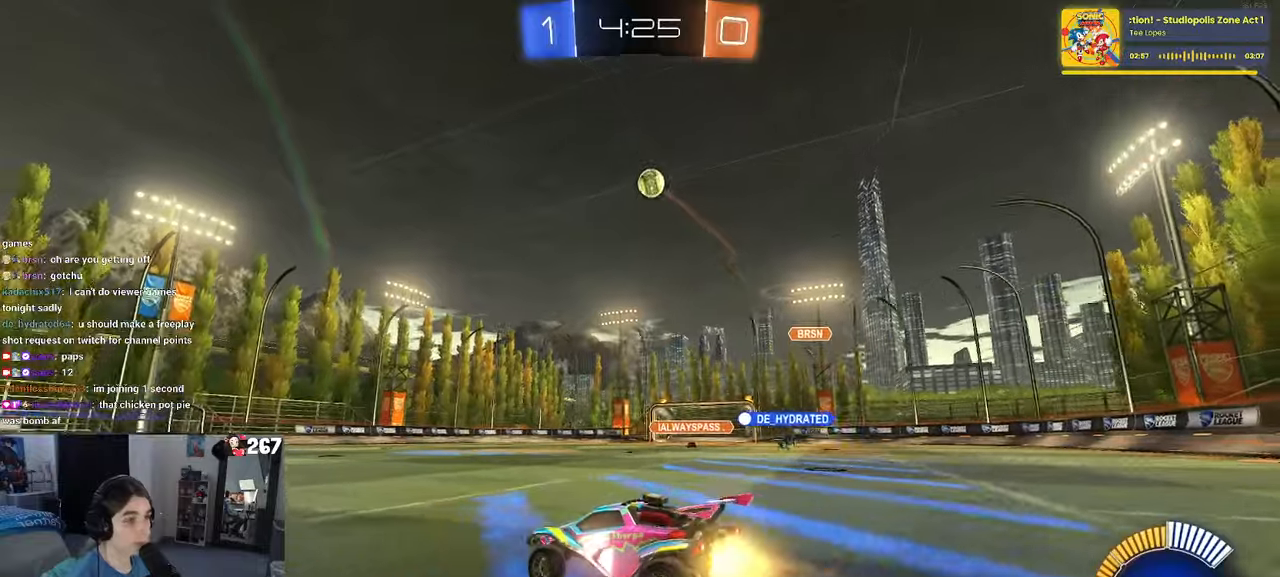
{"buttons": ["R1"], "left_stick": "left", "right_stick": "center", "events": [[50, "left_stick", "center"], [350, "left_stick", "left"]]}
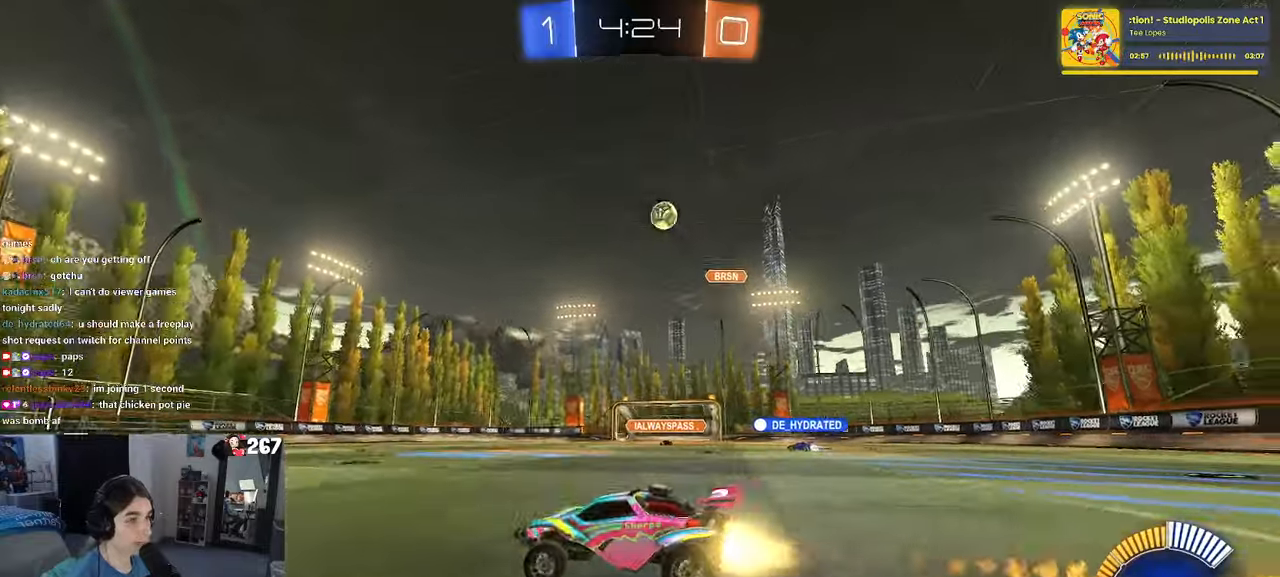
{"buttons": [], "left_stick": "center", "right_stick": "center", "events": [[50, "R1", "up"], [183, "left_stick", "center"]]}
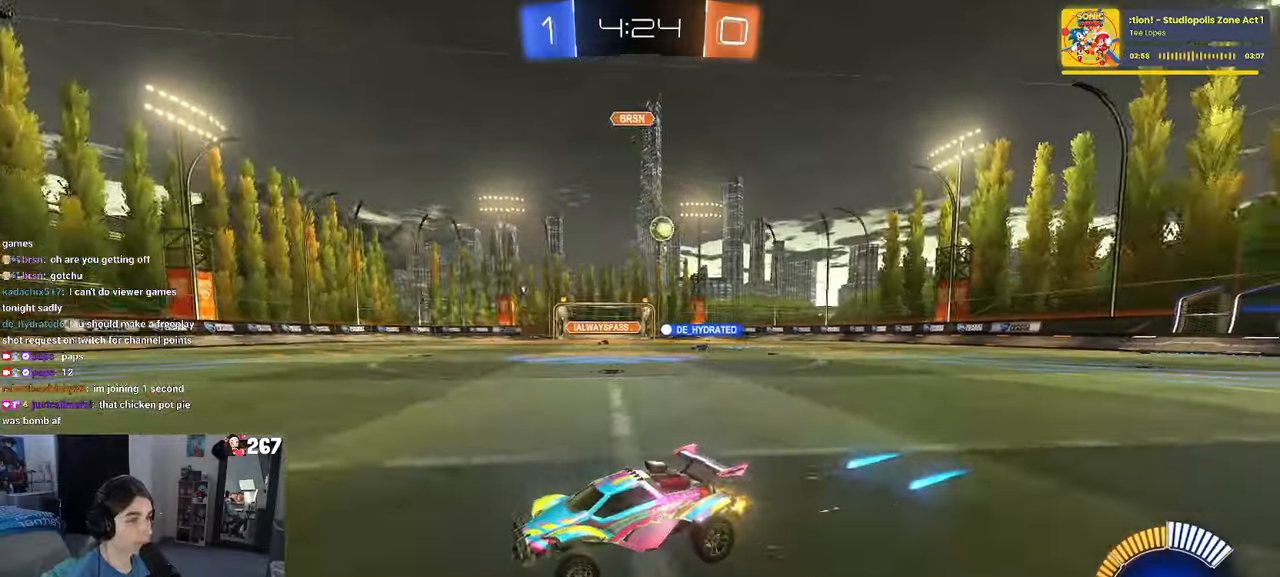
{"buttons": [], "left_stick": "right", "right_stick": "center", "events": [[50, "left_stick", "right"], [200, "SQUARE", "down"], [350, "SQUARE", "up"]]}
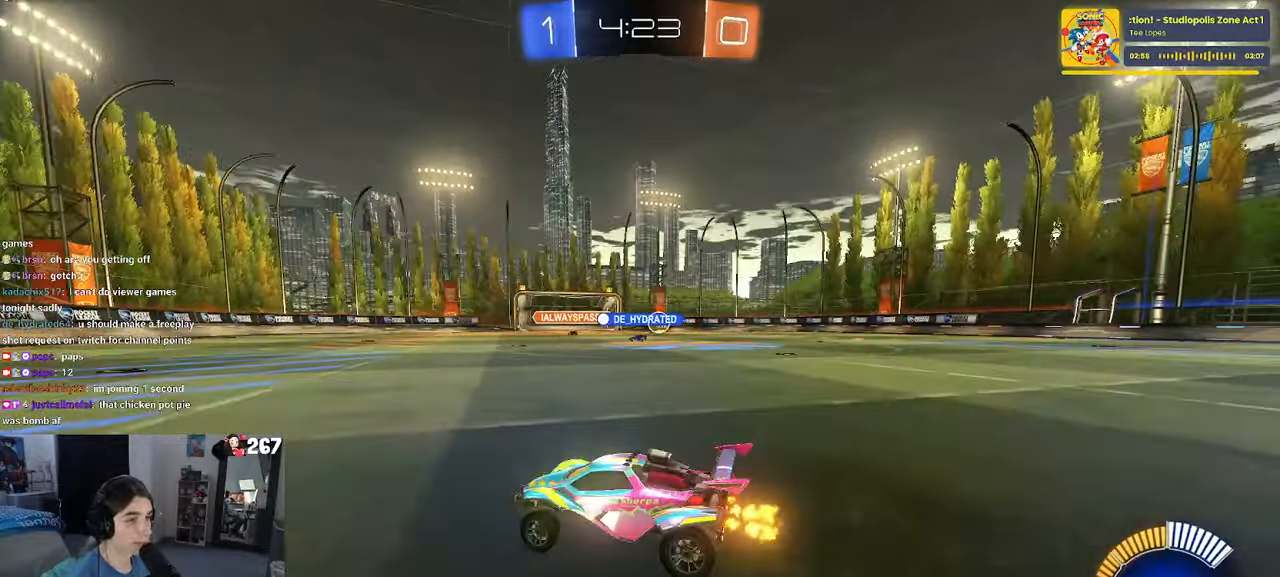
{"buttons": ["L2"], "left_stick": "right", "right_stick": "center", "events": [[400, "L2", "down"]]}
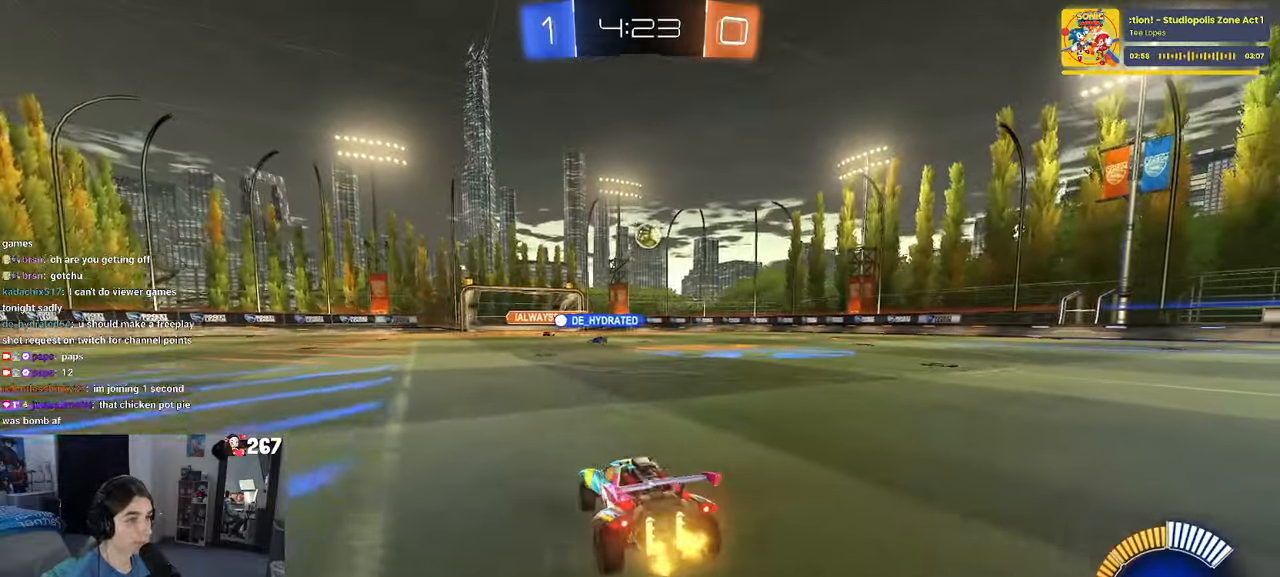
{"buttons": ["L1", "R1"], "left_stick": "right", "right_stick": "center", "events": [[67, "CROSS", "down"], [67, "left_stick", "down"], [167, "L2", "up"], [250, "left_stick", "center"], [283, "R1", "down"], [350, "L1", "down"], [367, "left_stick", "right"], [433, "CROSS", "up"]]}
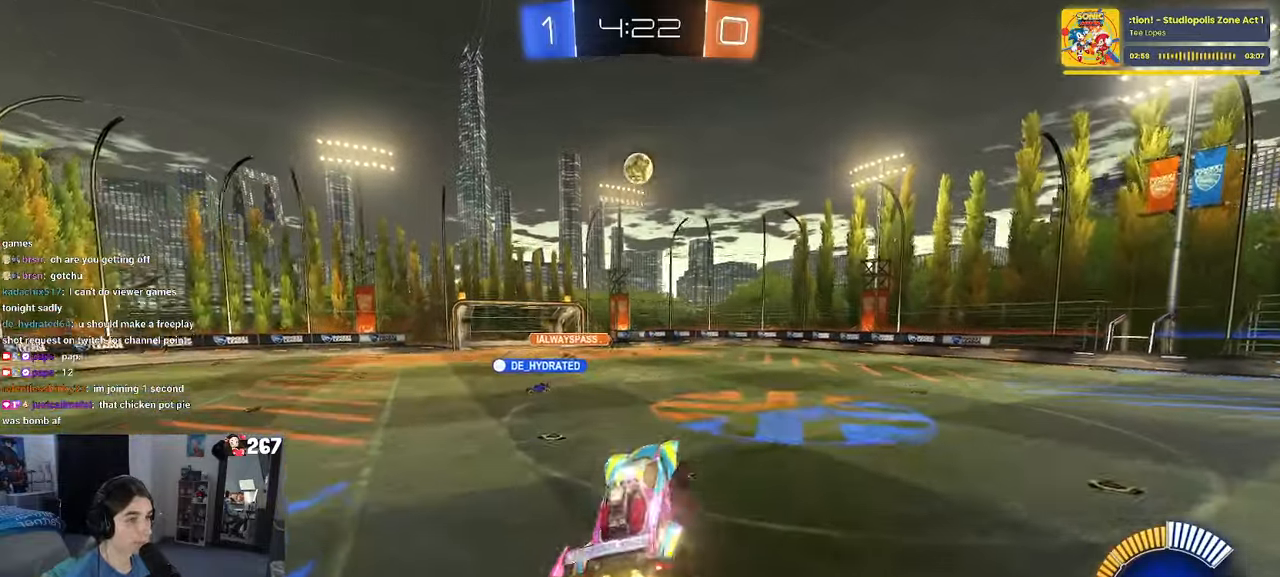
{"buttons": ["L1"], "left_stick": "center", "right_stick": "center", "events": [[133, "R1", "up"], [233, "left_stick", "up-right"], [350, "R1", "down"], [433, "left_stick", "center"], [500, "R1", "up"]]}
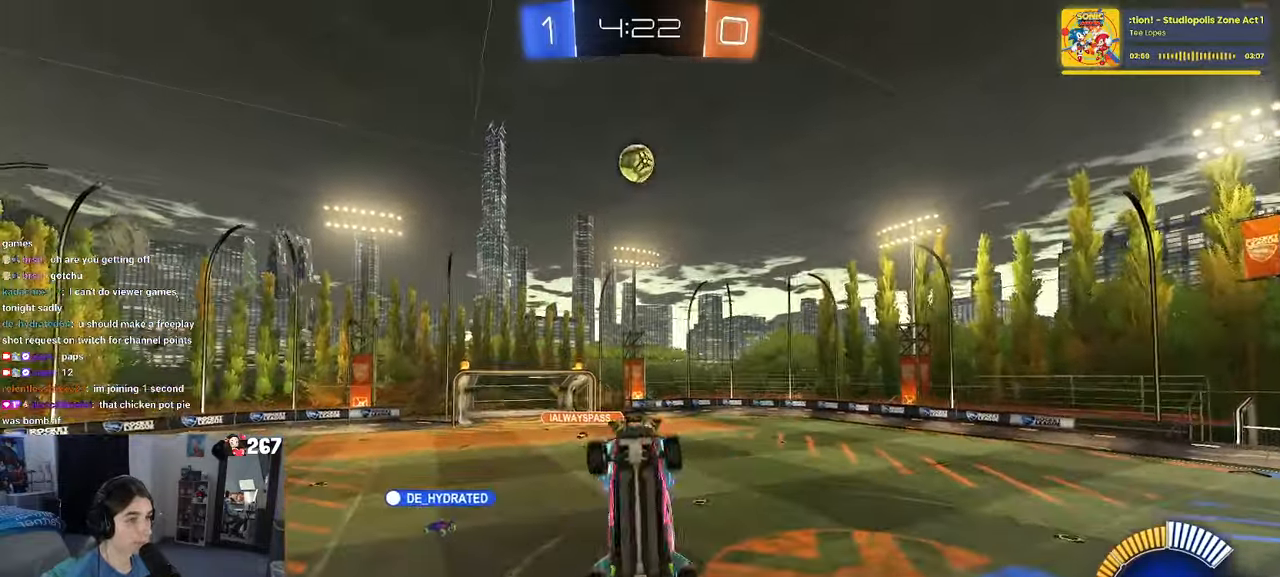
{"buttons": ["L1", "R1"], "left_stick": "down-left", "right_stick": "center", "events": [[117, "left_stick", "down-left"], [350, "R1", "down"]]}
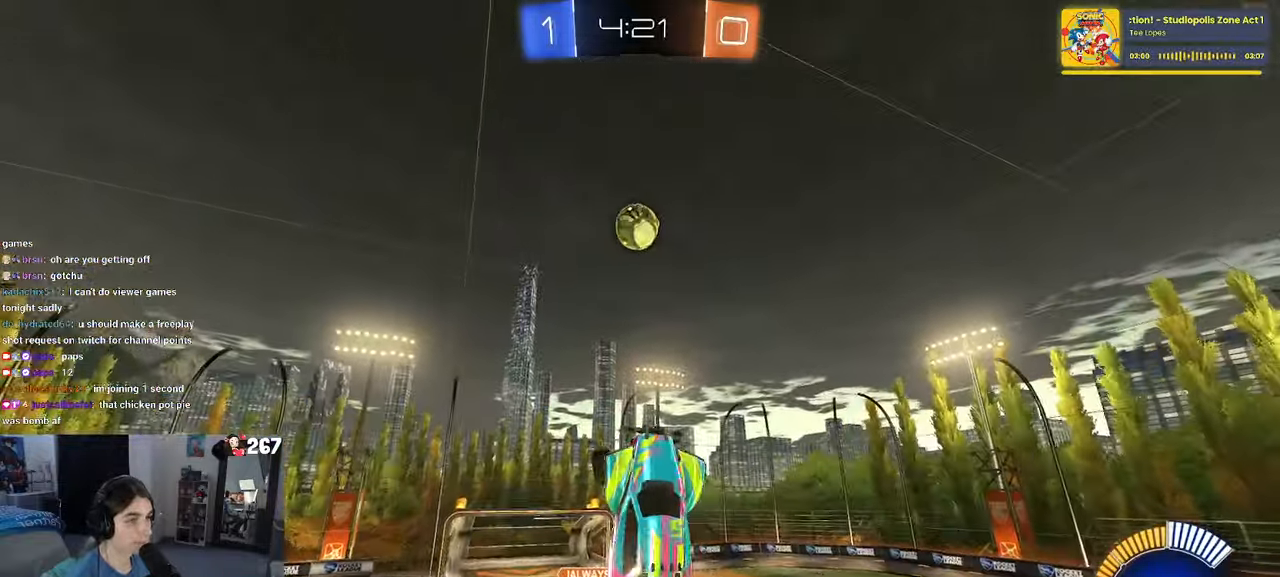
{"buttons": [], "left_stick": "down-left", "right_stick": "center", "events": [[100, "left_stick", "center"], [167, "left_stick", "right"], [233, "left_stick", "center"], [283, "R1", "up"], [283, "left_stick", "left"], [433, "left_stick", "down-left"], [483, "L1", "up"]]}
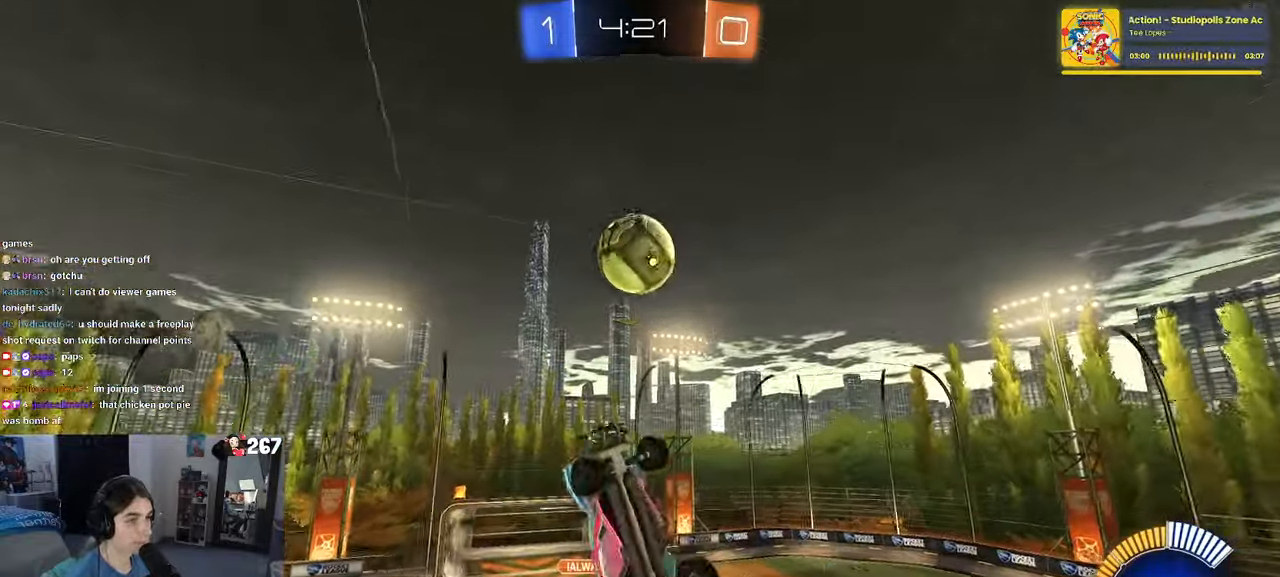
{"buttons": [], "left_stick": "up-right", "right_stick": "center", "events": [[233, "left_stick", "down-right"], [283, "R1", "down"], [383, "left_stick", "up-right"], [467, "R1", "up"]]}
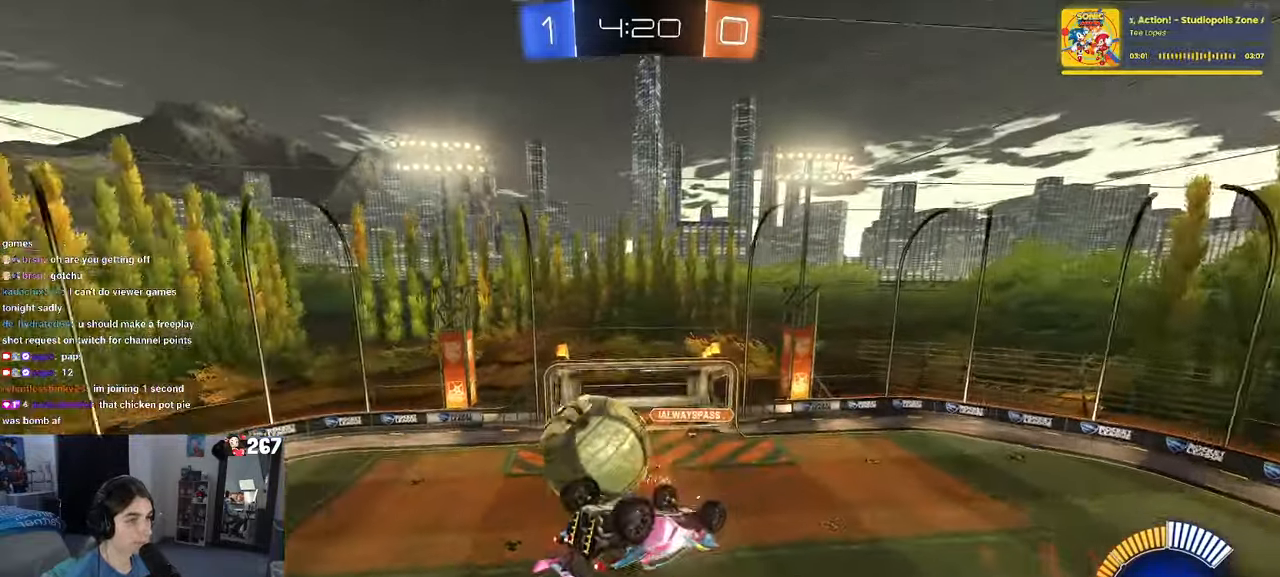
{"buttons": ["SQUARE"], "left_stick": "right", "right_stick": "center", "events": [[383, "left_stick", "right"], [400, "SQUARE", "down"]]}
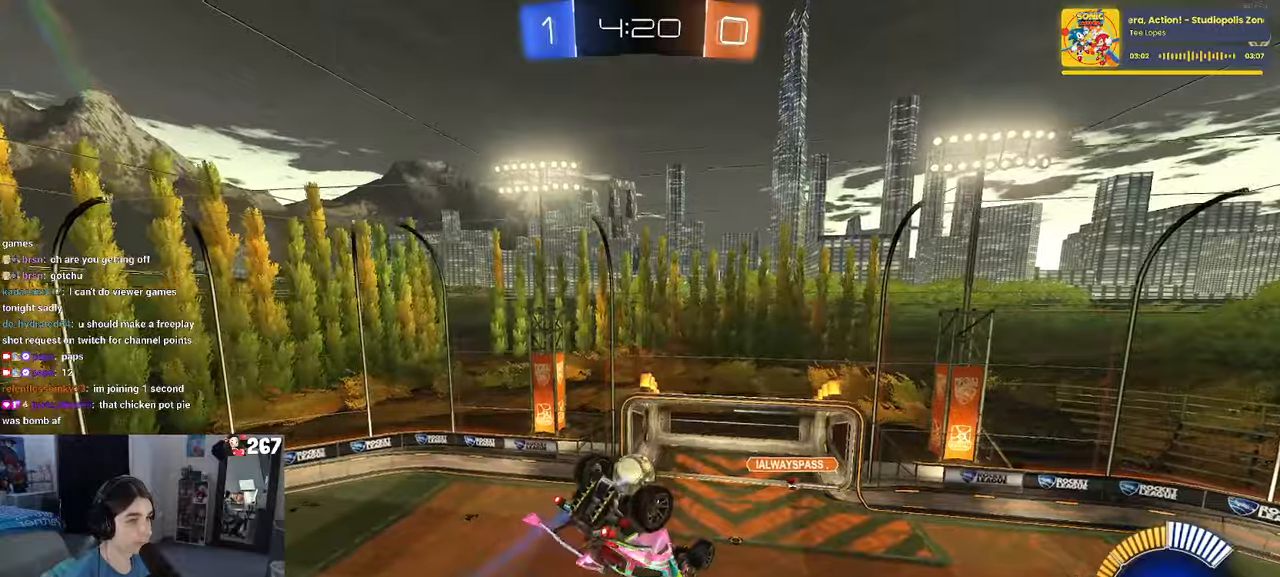
{"buttons": [], "left_stick": "right", "right_stick": "center", "events": [[484, "SQUARE", "up"]]}
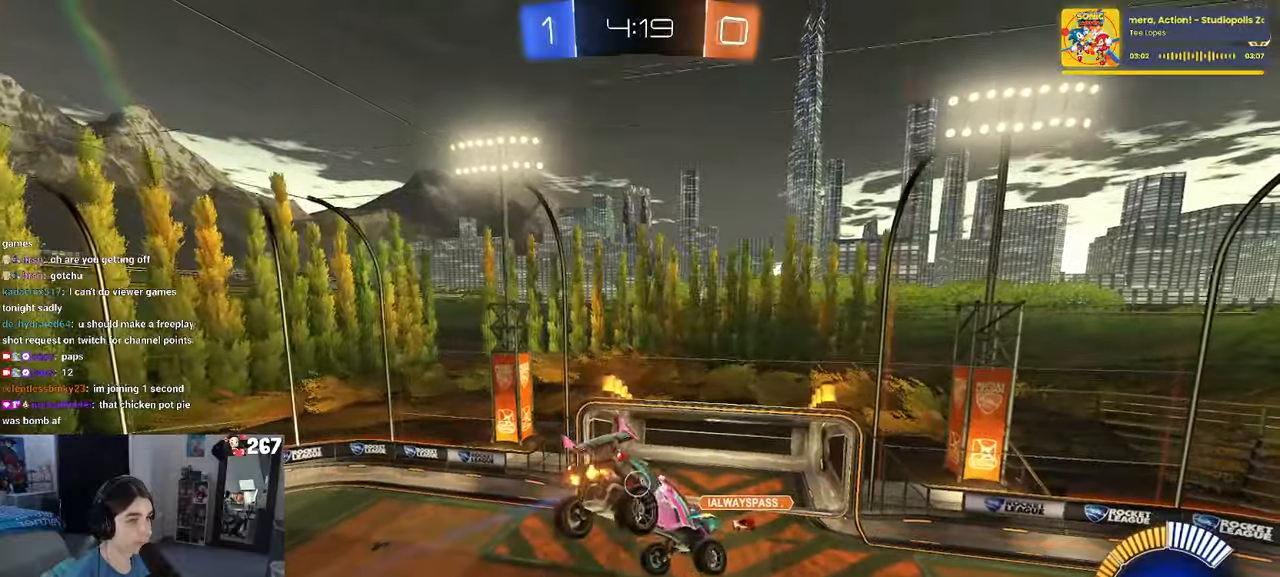
{"buttons": ["L1"], "left_stick": "right", "right_stick": "center", "events": [[117, "TRIANGLE", "down"], [217, "TRIANGLE", "up"], [317, "L1", "down"]]}
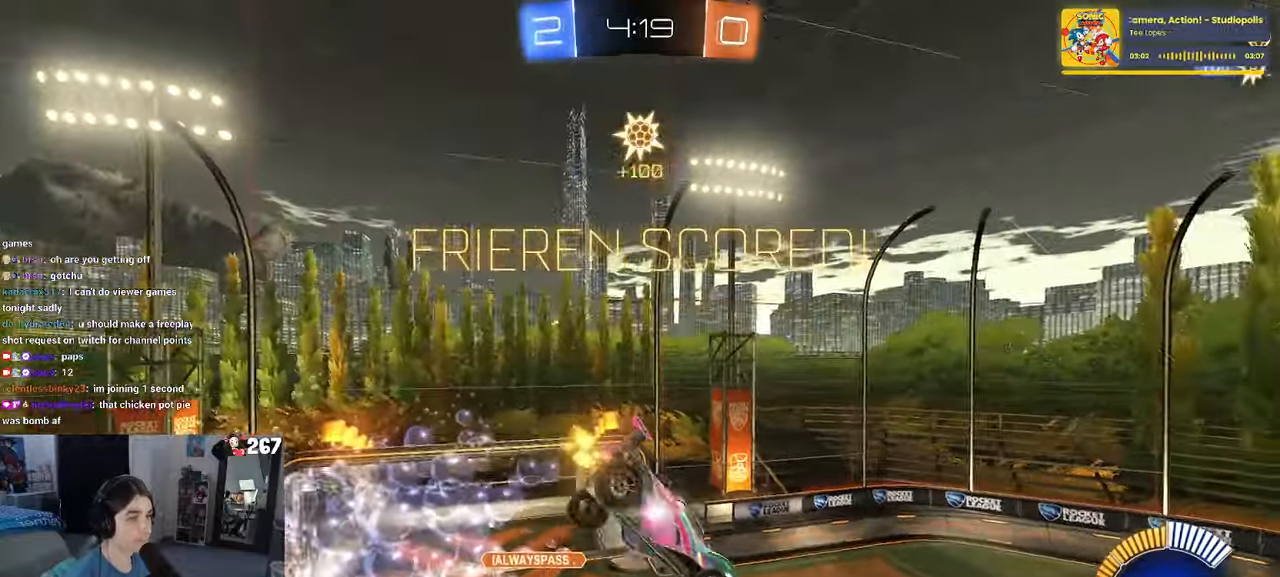
{"buttons": ["L1"], "left_stick": "right", "right_stick": "center", "events": [[267, "L1", "up"], [484, "L1", "down"]]}
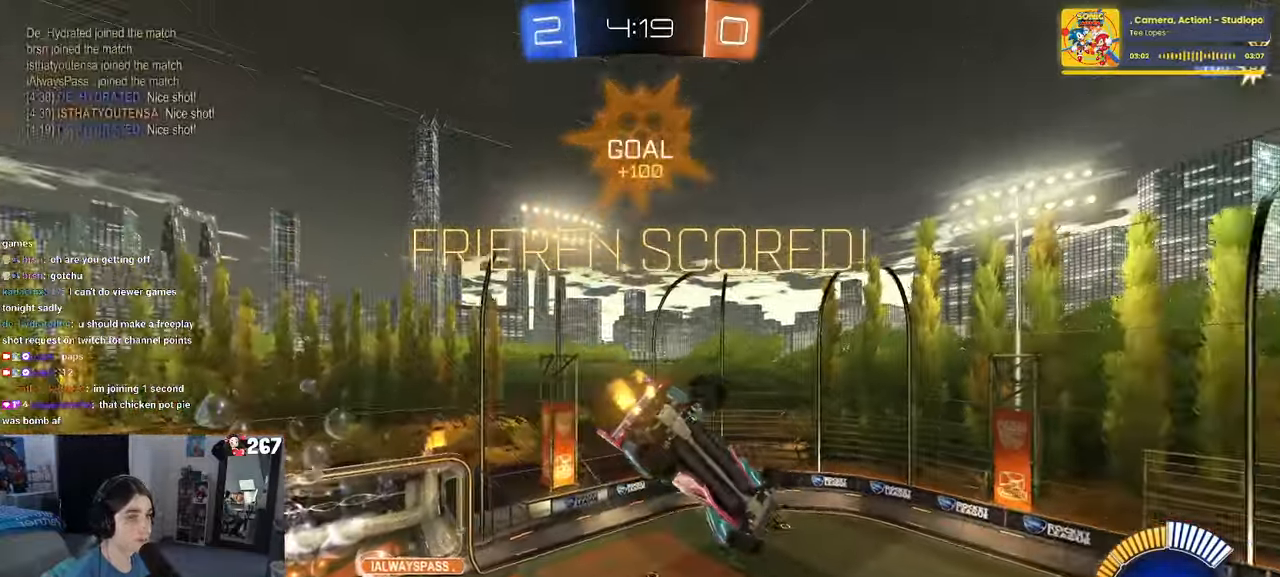
{"buttons": [], "left_stick": "right", "right_stick": "center", "events": [[184, "L1", "up"]]}